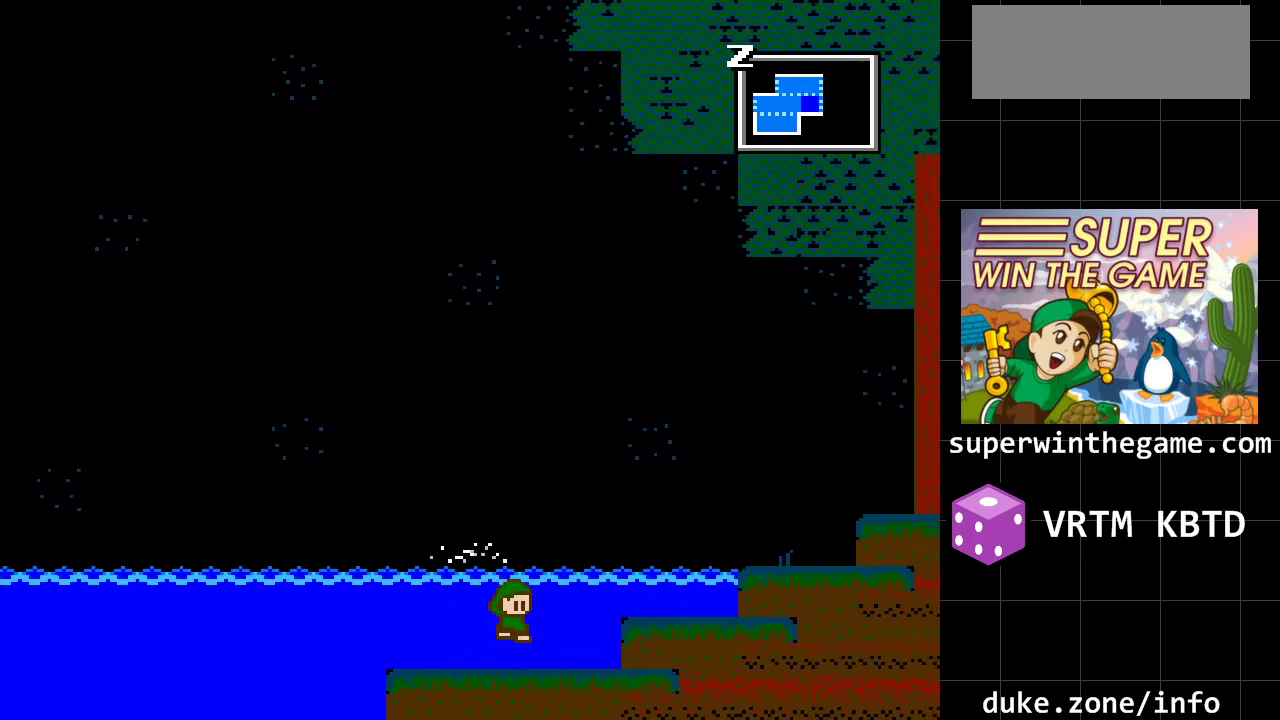
Gameplay with a controller (Xbox layout); each line is a JSON object with the inputs held at the frame after it. "events" lists button and stick changes between this image and that frame as [ms after this image, input, new state], when the widget could be followed in between. Not read: L1 L2 L3 R1 R2 R3.
{"buttons": ["A", "DPAD_RIGHT"], "events": [[217, "A", "down"]]}
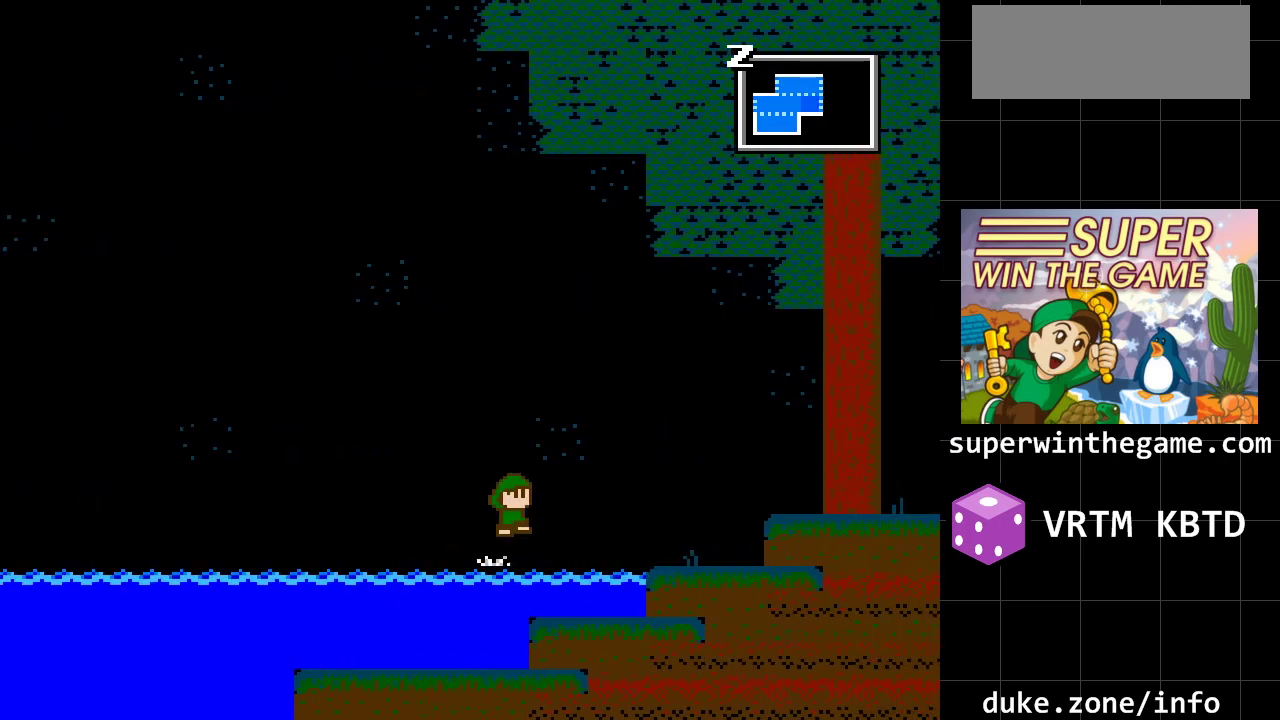
{"buttons": ["A", "DPAD_RIGHT"], "events": [[150, "A", "up"], [283, "A", "down"]]}
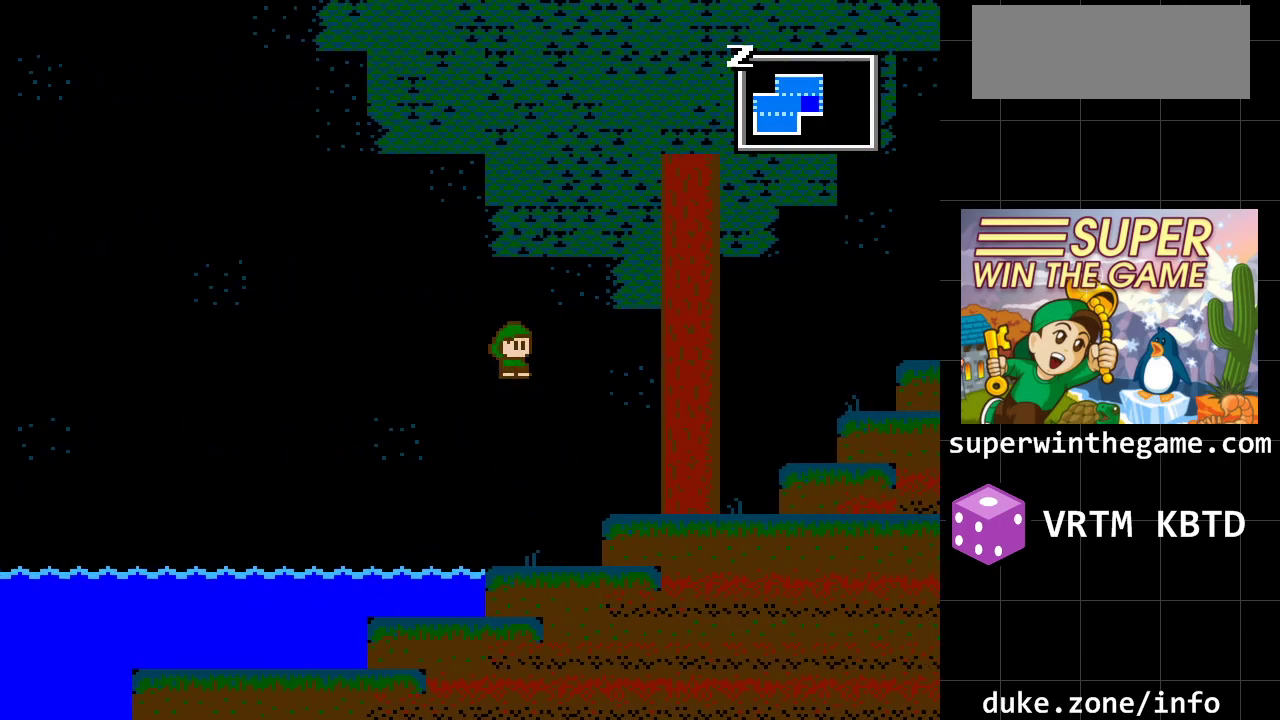
{"buttons": ["DPAD_RIGHT"], "events": [[100, "A", "up"]]}
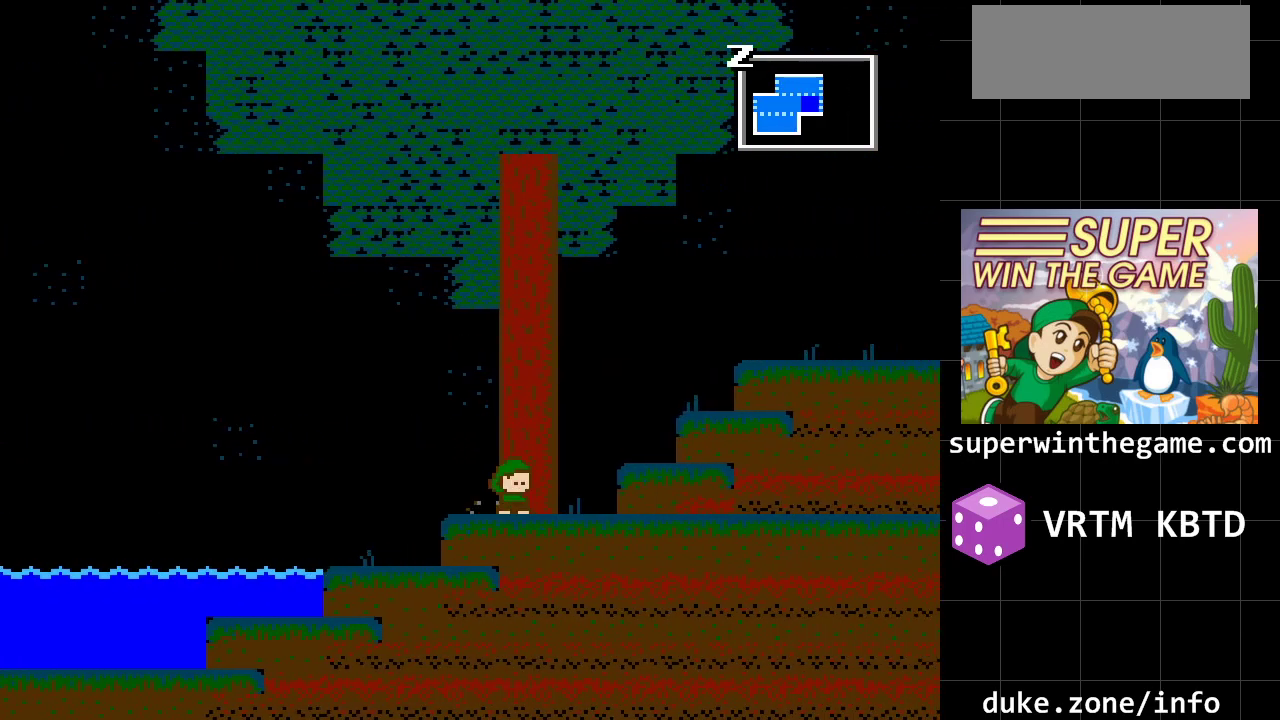
{"buttons": ["A", "DPAD_RIGHT"], "events": [[17, "A", "down"], [250, "A", "up"], [350, "A", "down"]]}
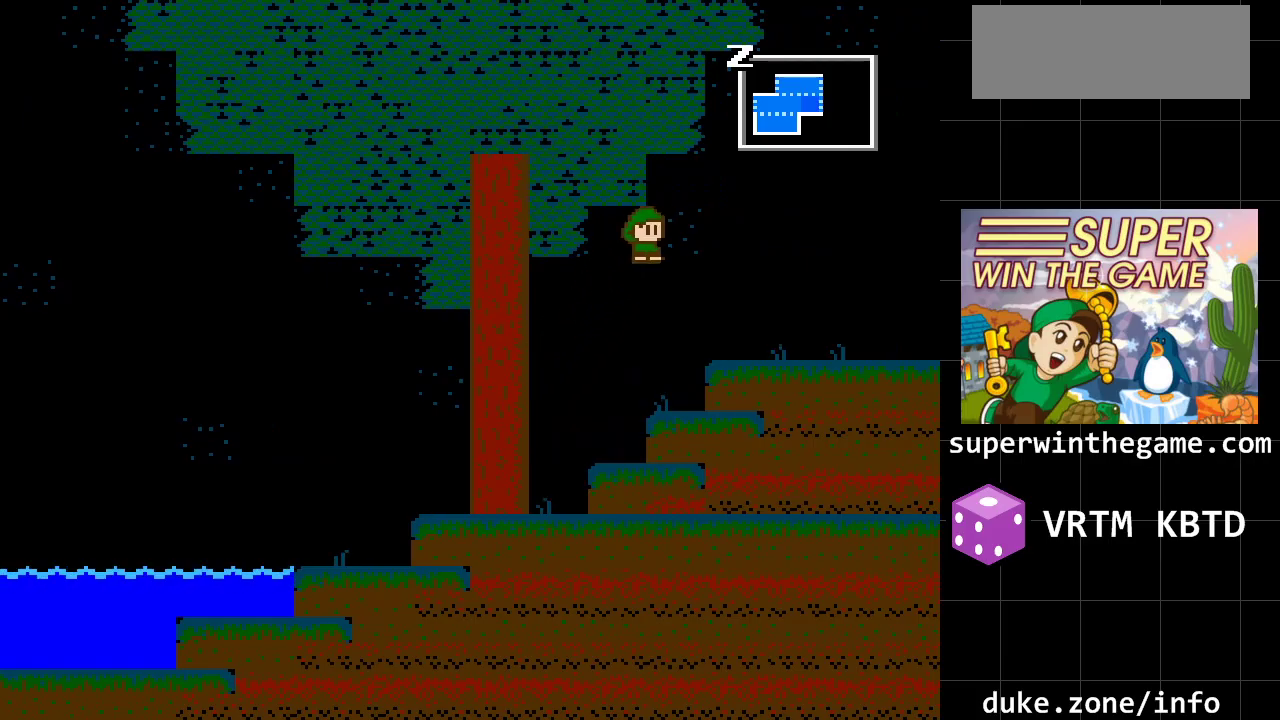
{"buttons": ["DPAD_RIGHT"], "events": [[133, "A", "up"]]}
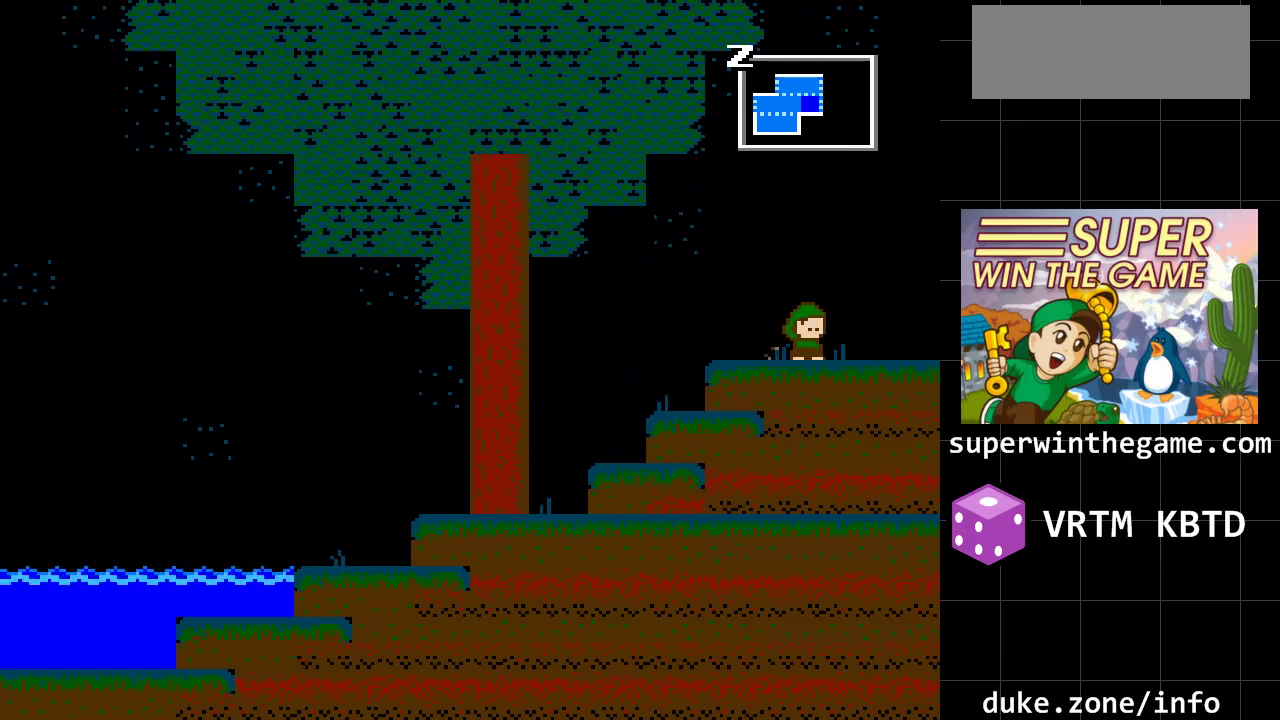
{"buttons": ["DPAD_RIGHT"], "events": []}
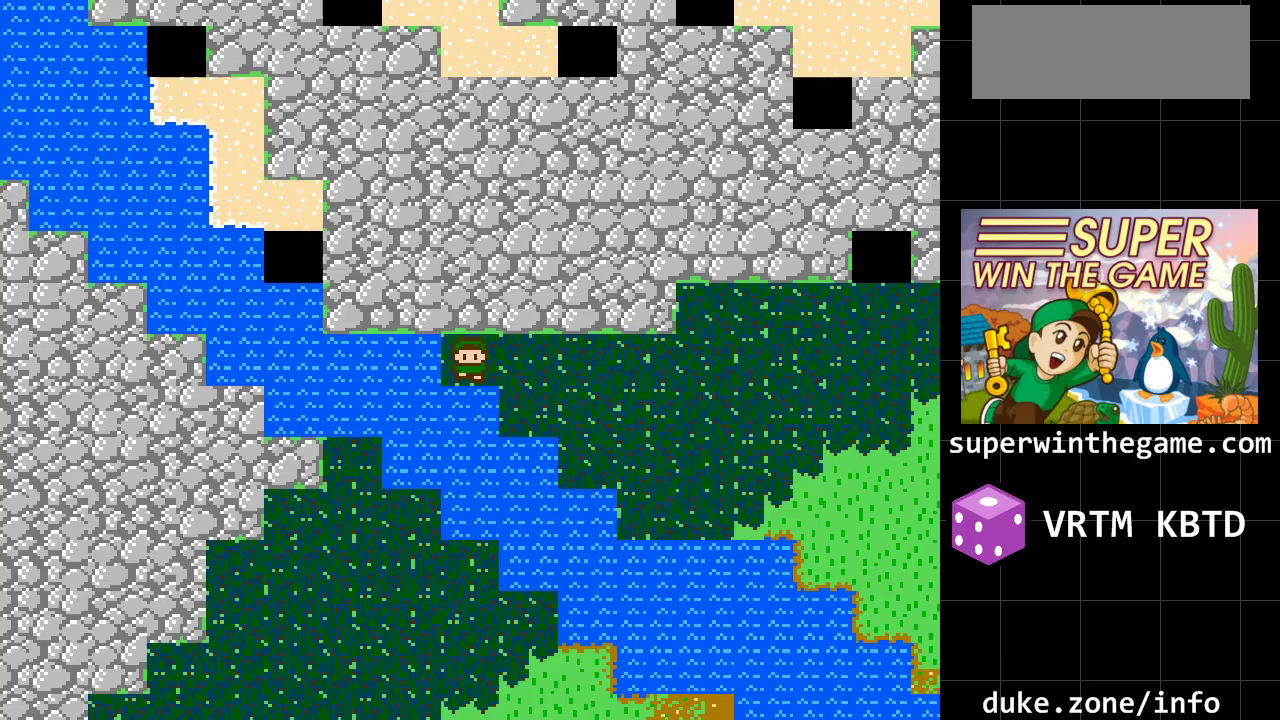
{"buttons": ["DPAD_RIGHT"], "events": []}
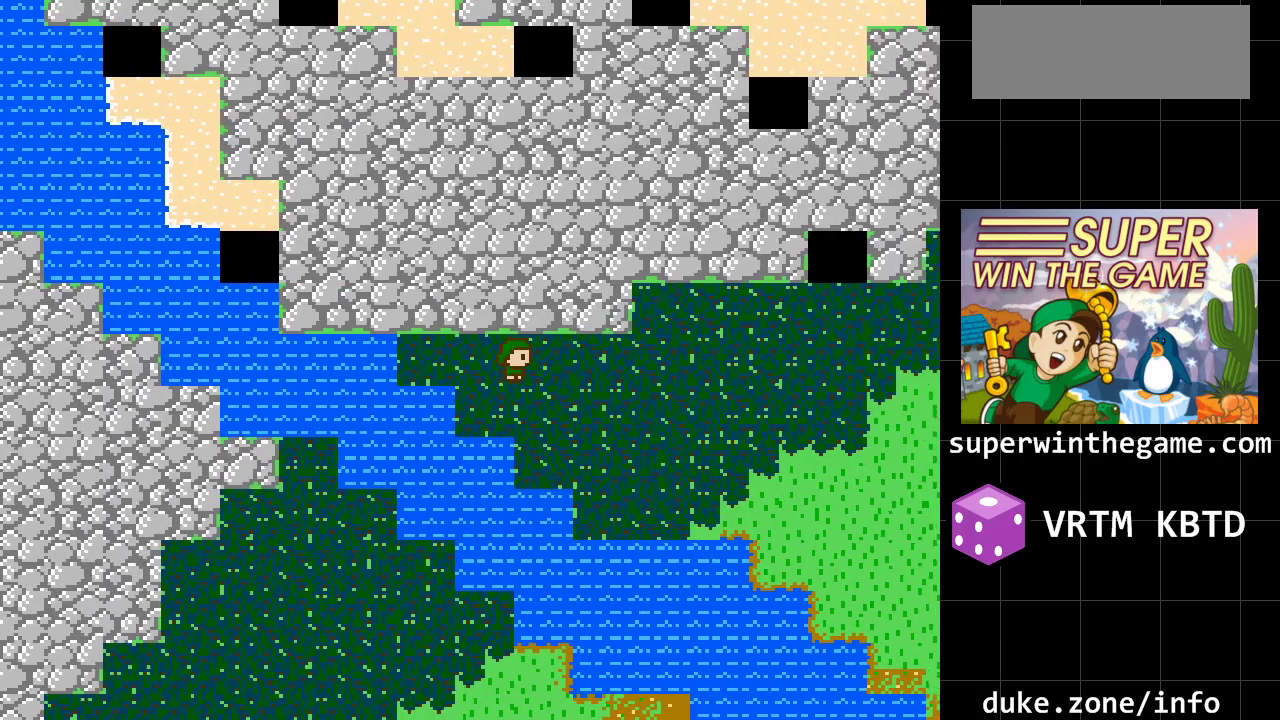
{"buttons": ["DPAD_RIGHT"], "events": []}
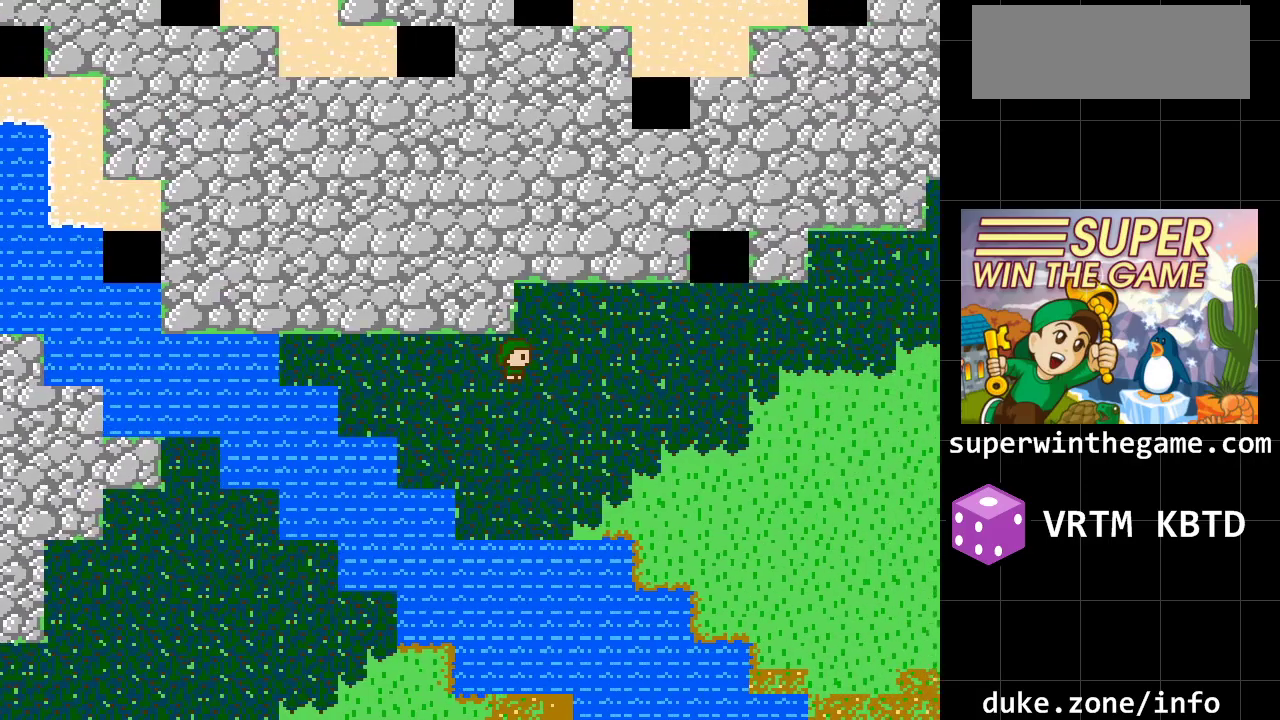
{"buttons": ["DPAD_RIGHT"], "events": []}
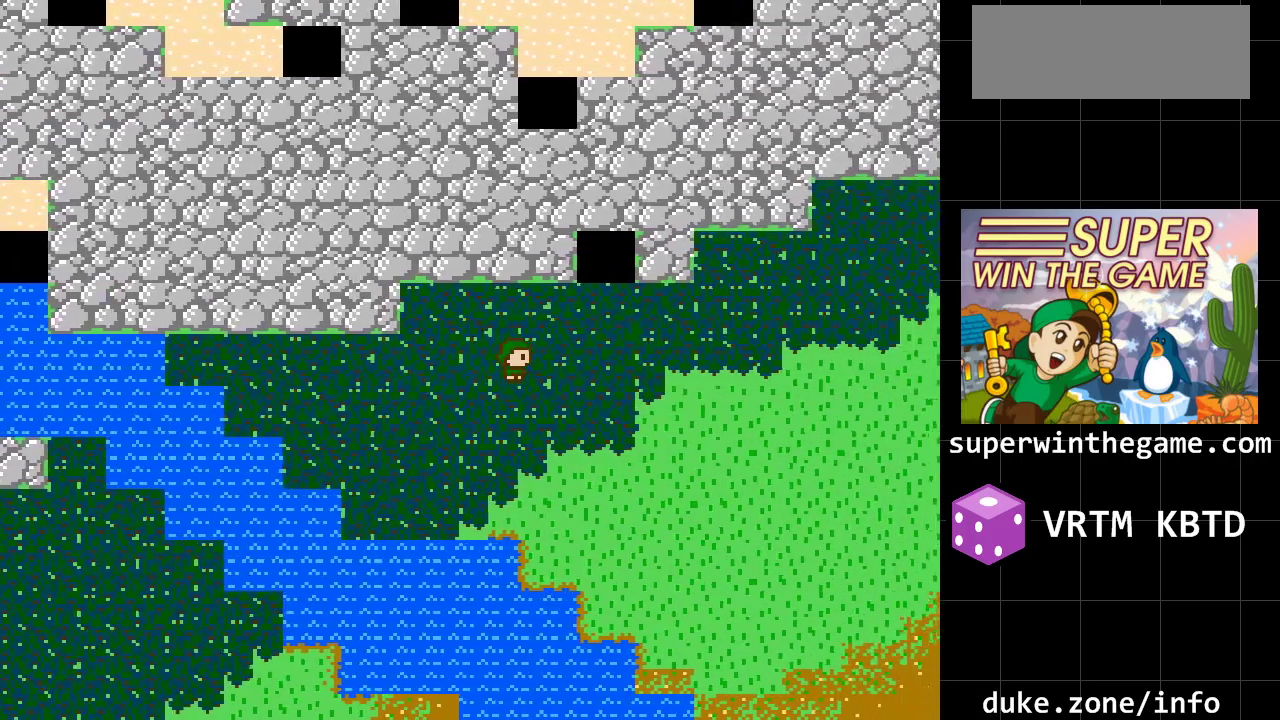
{"buttons": ["DPAD_RIGHT"], "events": []}
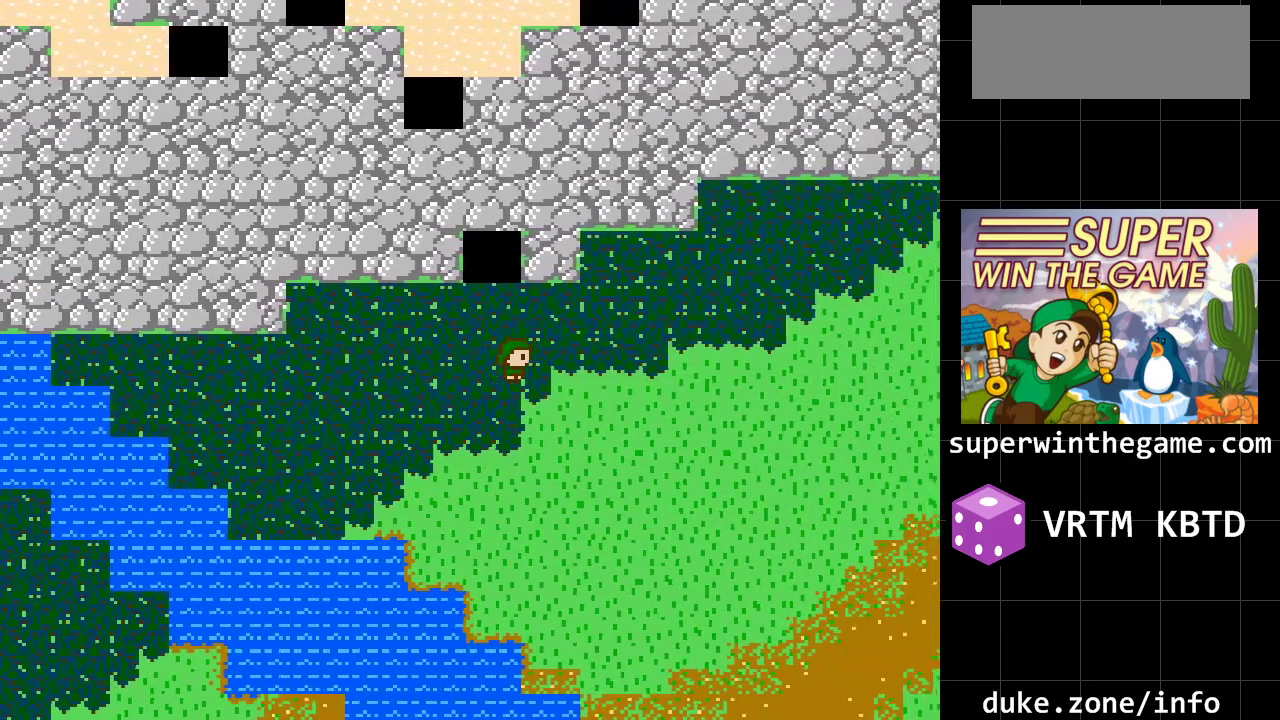
{"buttons": ["DPAD_RIGHT"], "events": []}
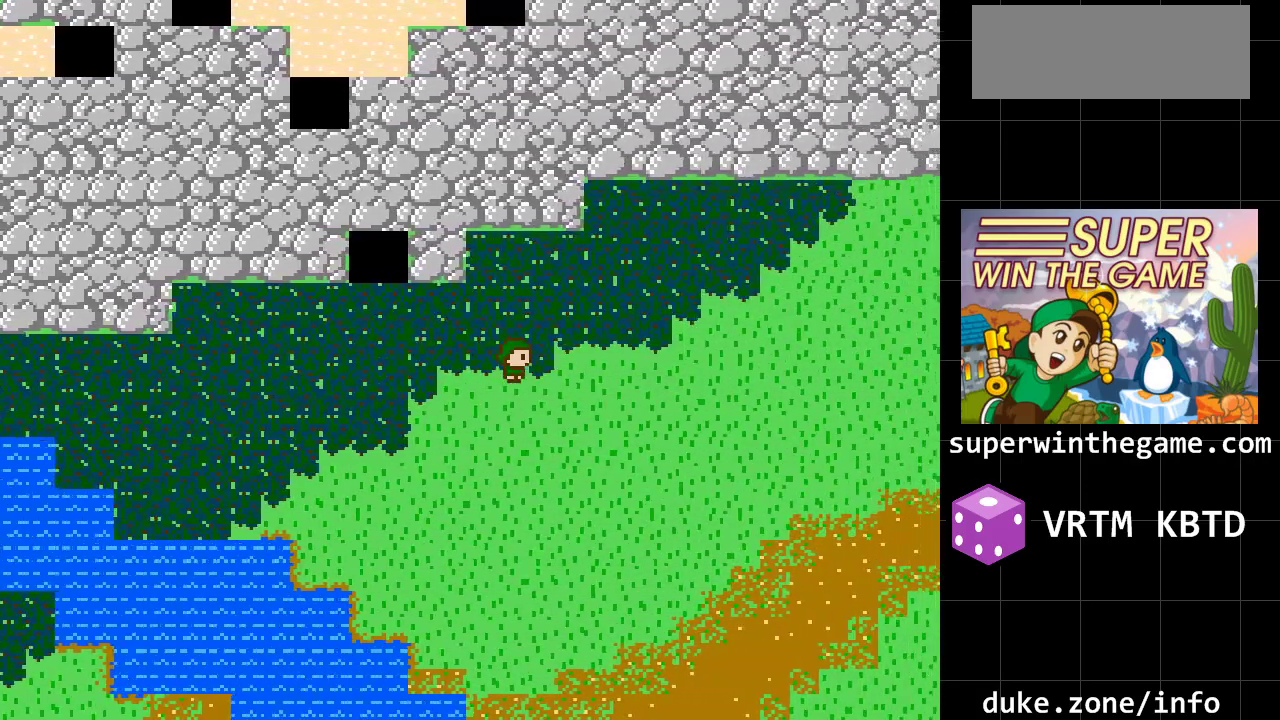
{"buttons": ["DPAD_DOWN"], "events": [[400, "DPAD_DOWN", "down"], [467, "DPAD_RIGHT", "up"]]}
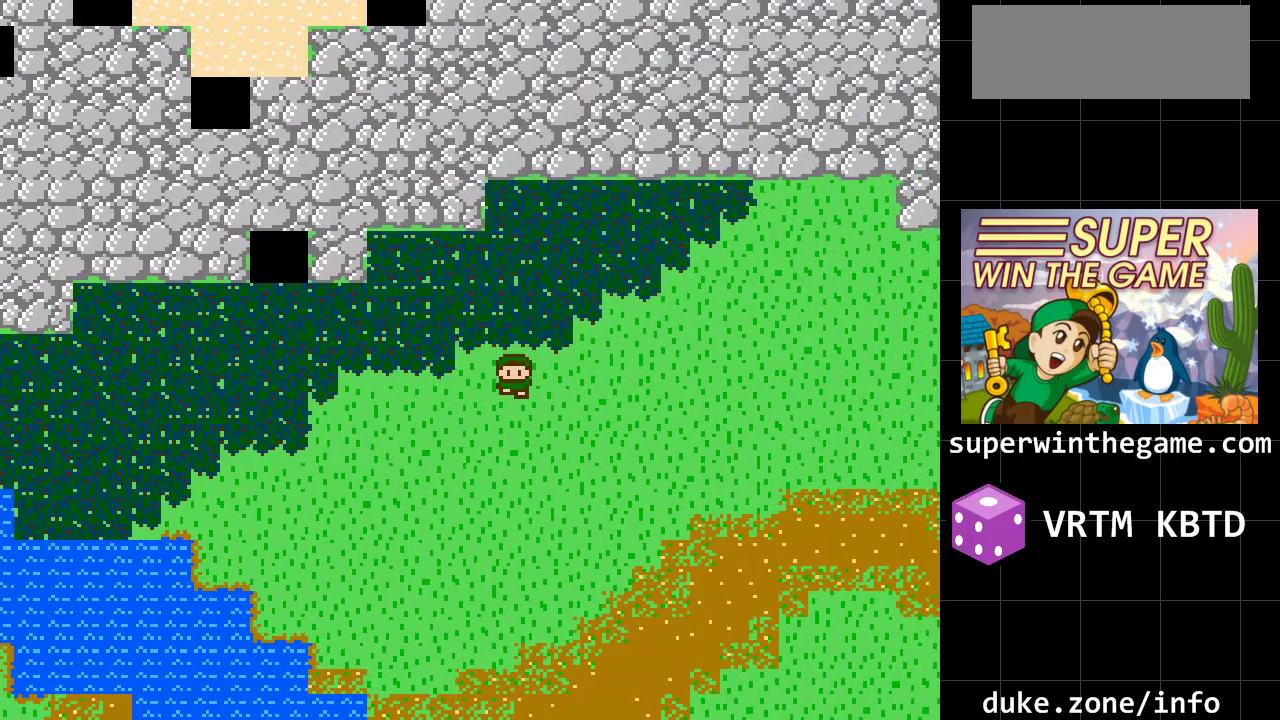
{"buttons": ["DPAD_DOWN"], "events": []}
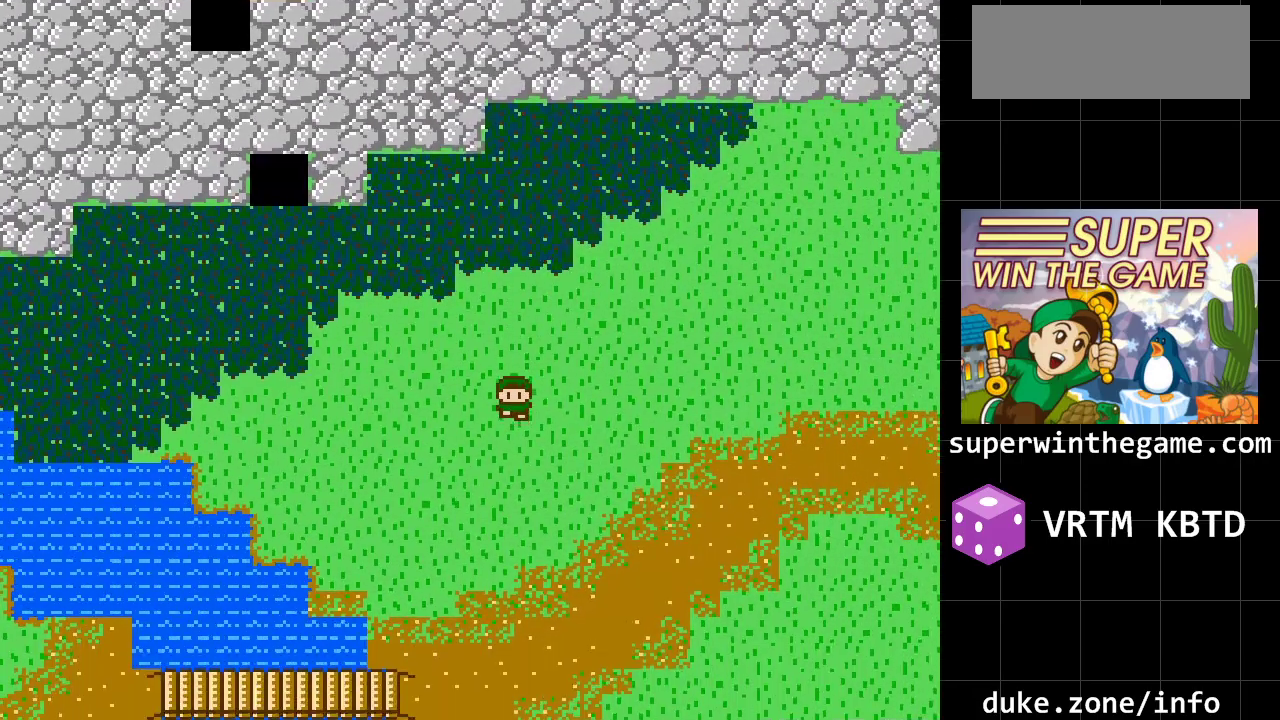
{"buttons": ["DPAD_DOWN"], "events": []}
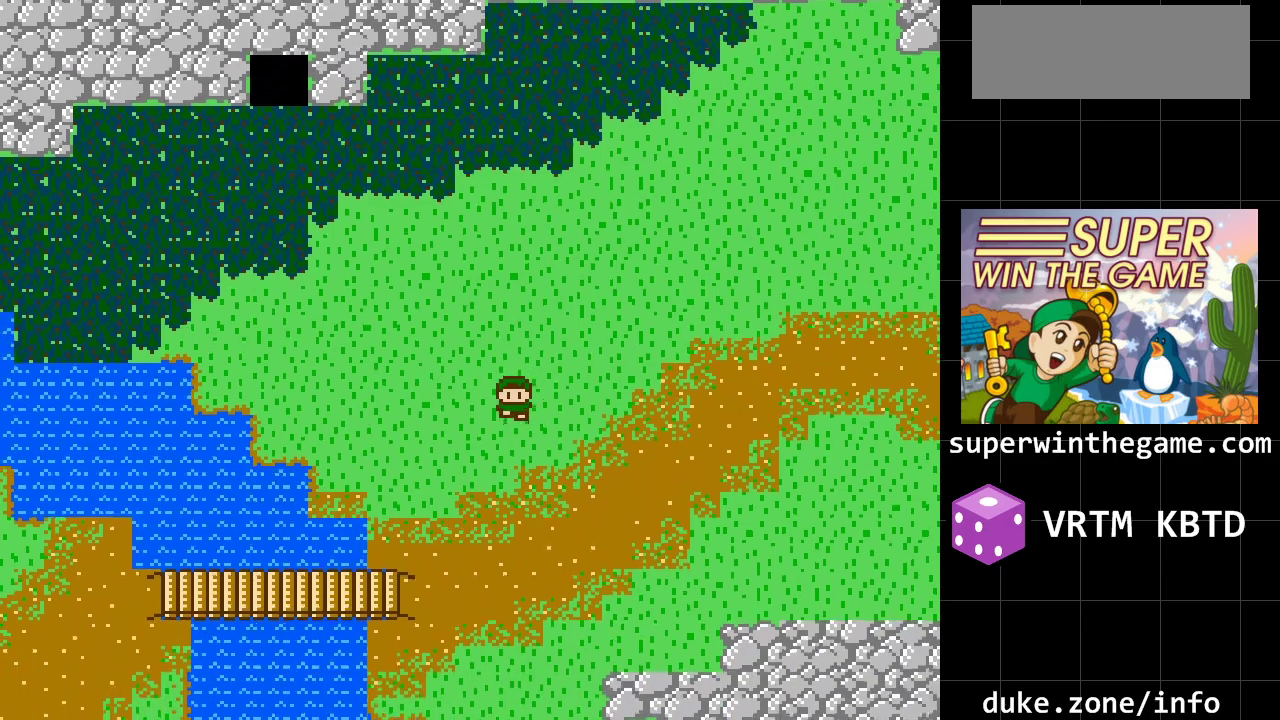
{"buttons": ["DPAD_DOWN"], "events": []}
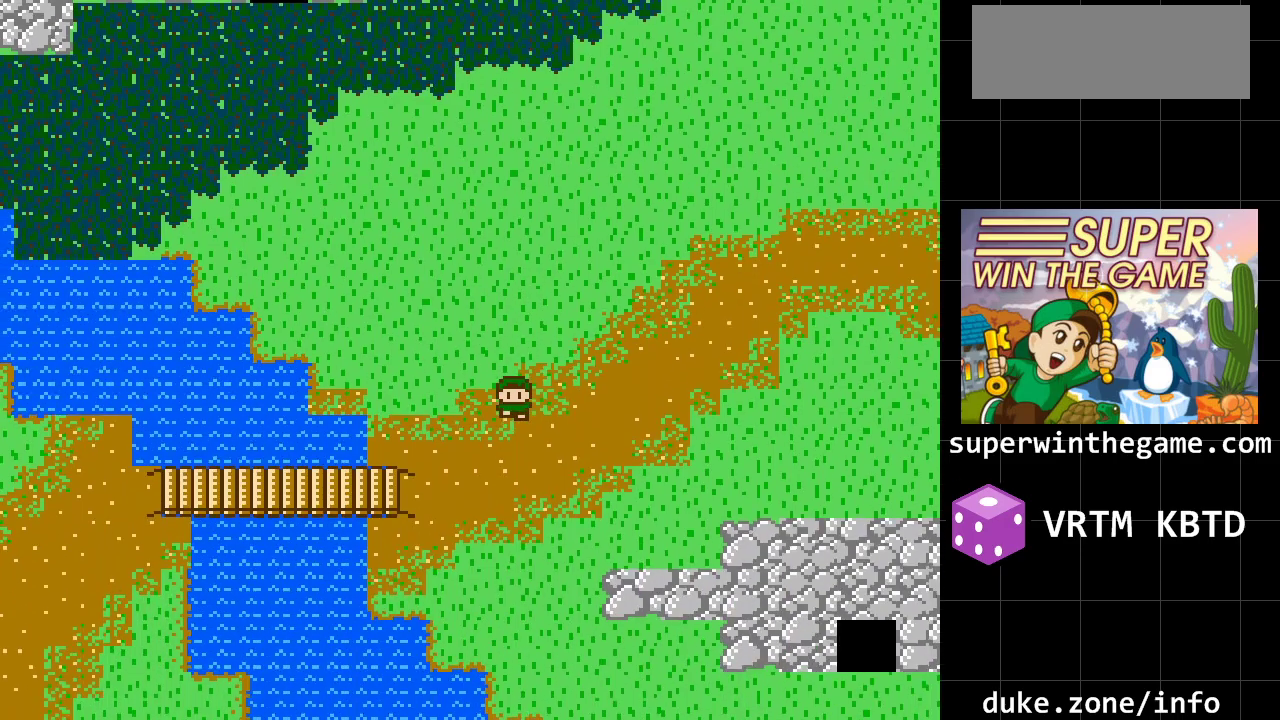
{"buttons": ["DPAD_LEFT"], "events": [[333, "DPAD_LEFT", "down"], [350, "DPAD_DOWN", "up"]]}
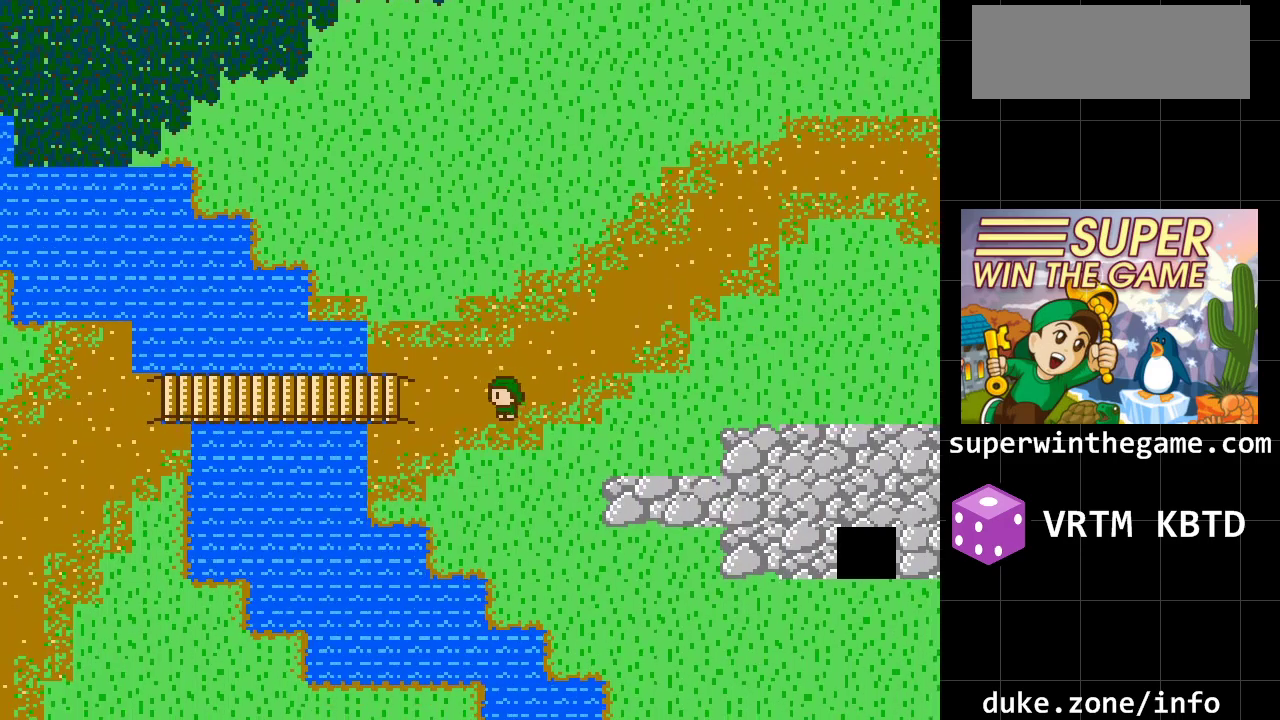
{"buttons": ["DPAD_LEFT"], "events": []}
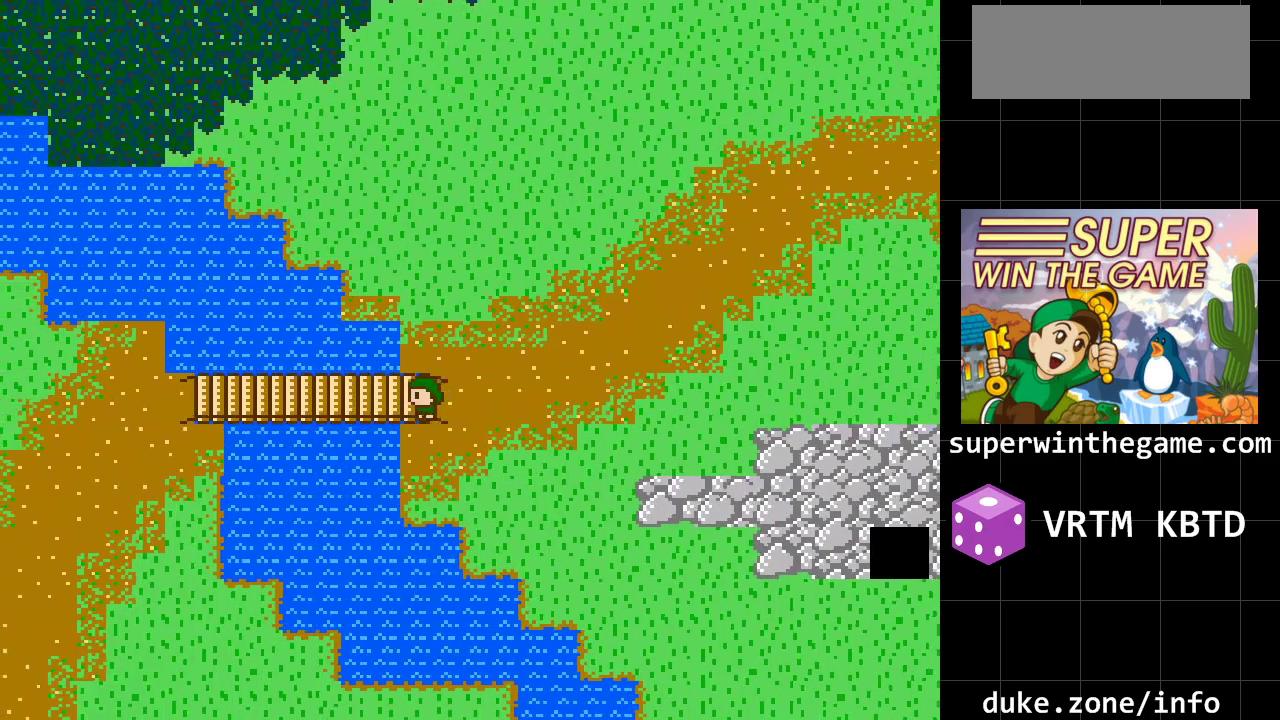
{"buttons": [], "events": [[350, "DPAD_LEFT", "up"]]}
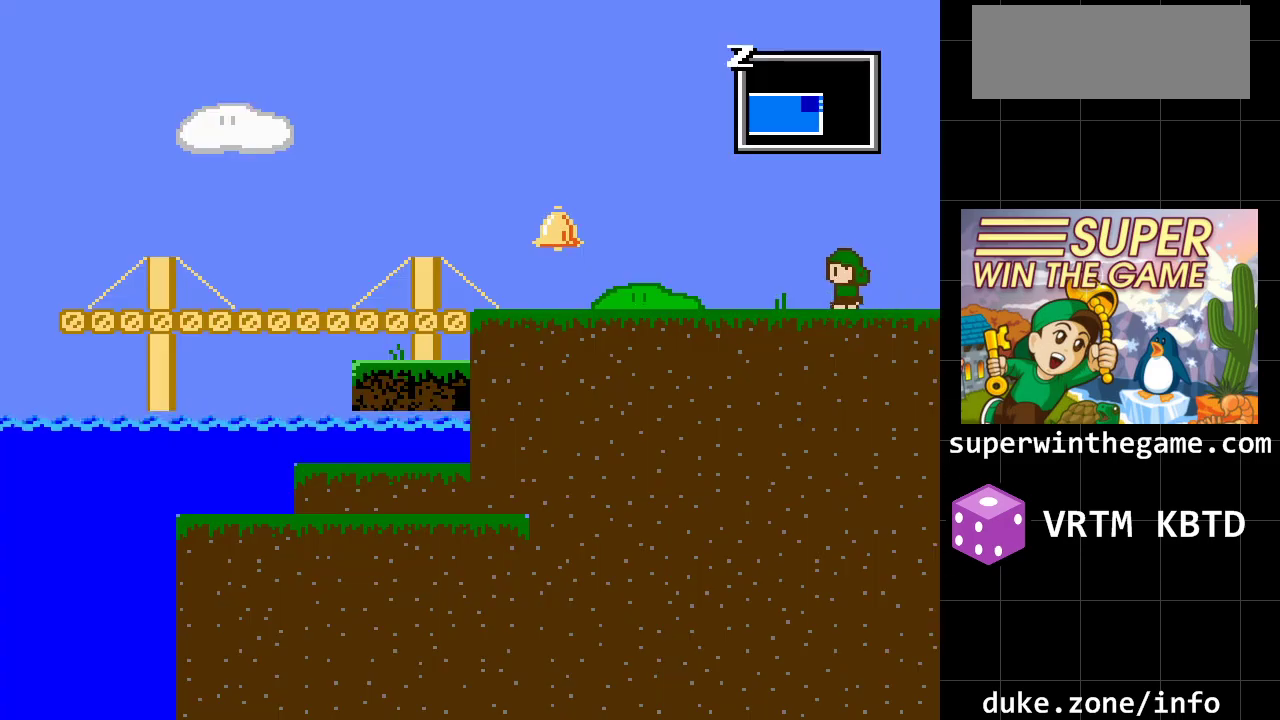
{"buttons": [], "events": []}
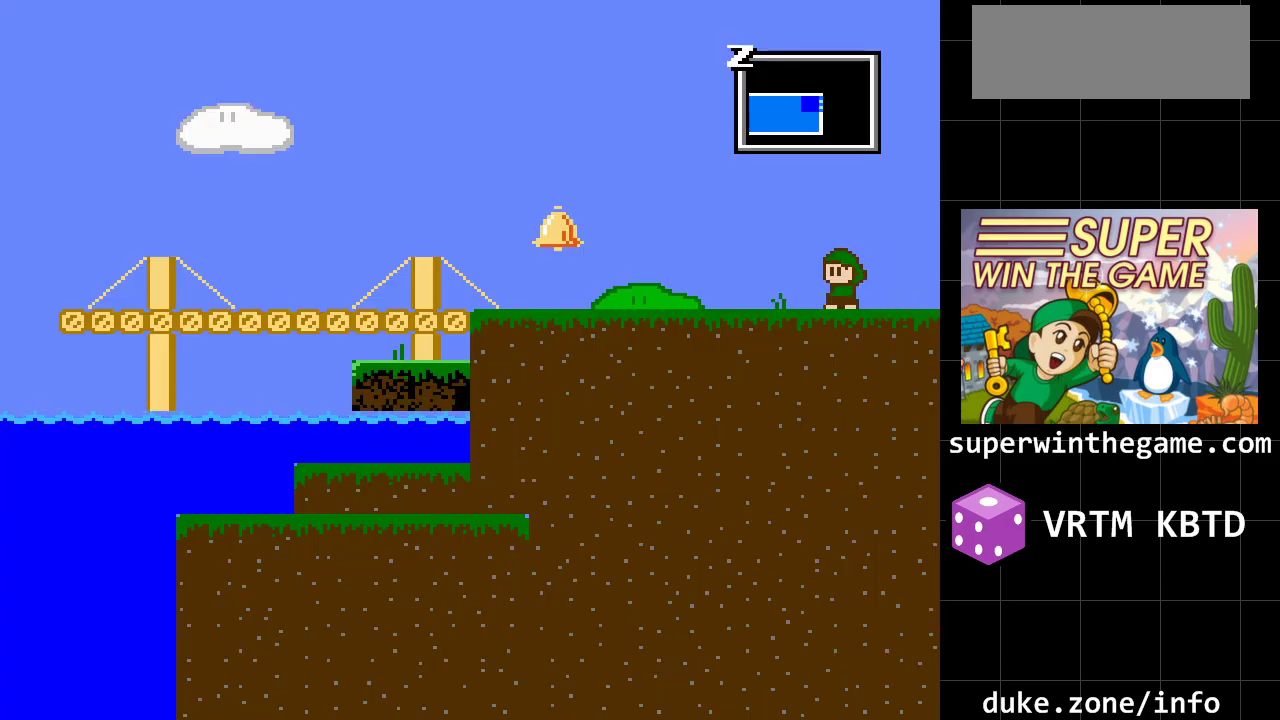
{"buttons": [], "events": [[117, "Z", "down"], [317, "Z", "up"]]}
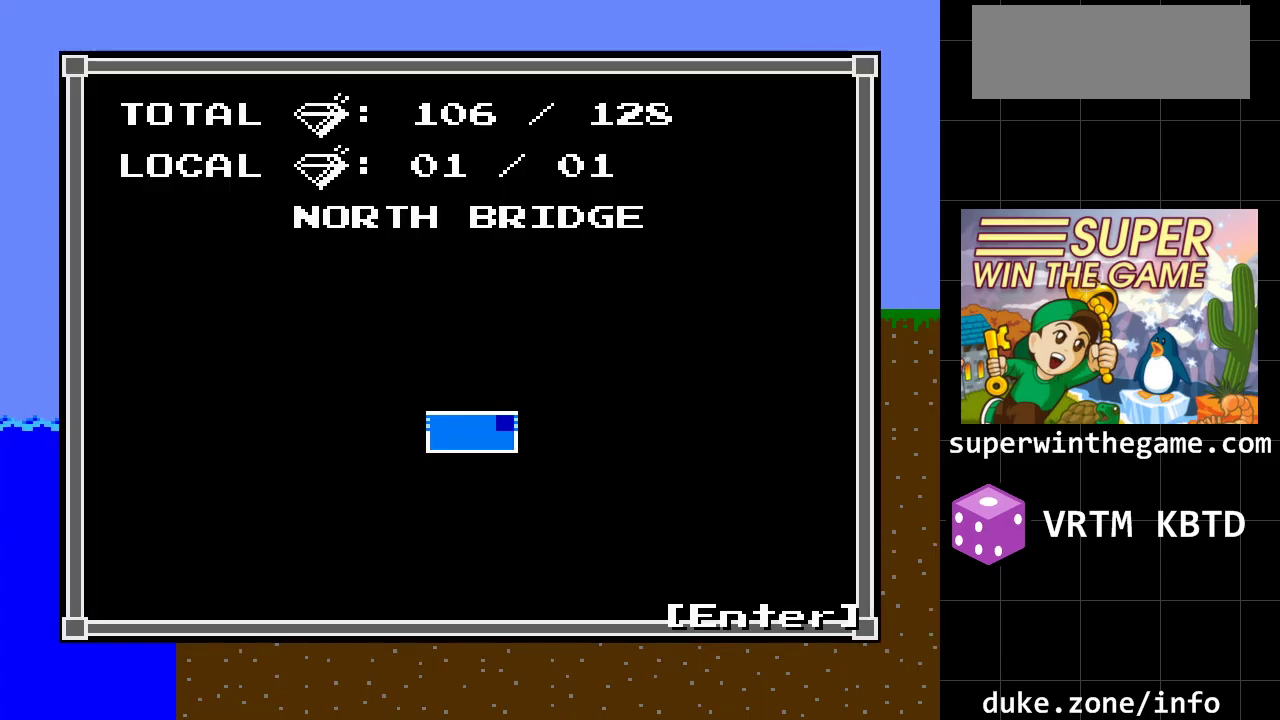
{"buttons": [], "events": []}
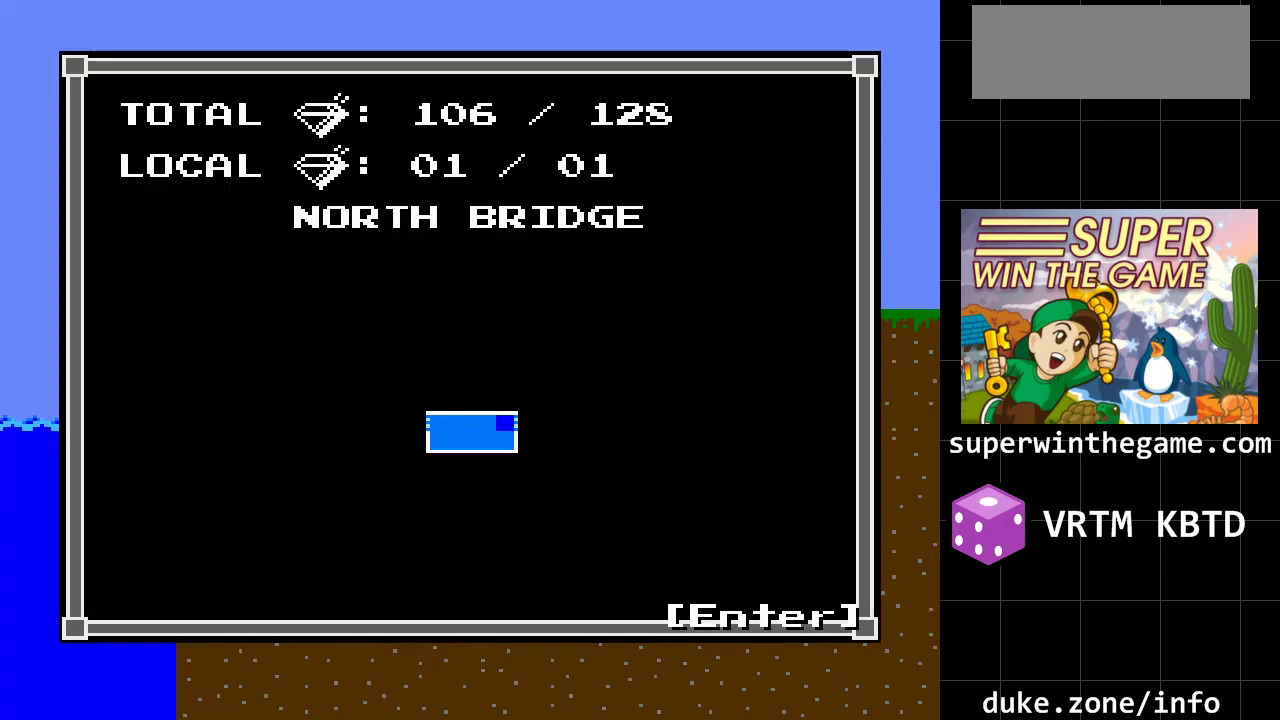
{"buttons": ["DPAD_LEFT"], "events": [[167, "Z", "down"], [233, "DPAD_LEFT", "down"], [300, "Z", "up"]]}
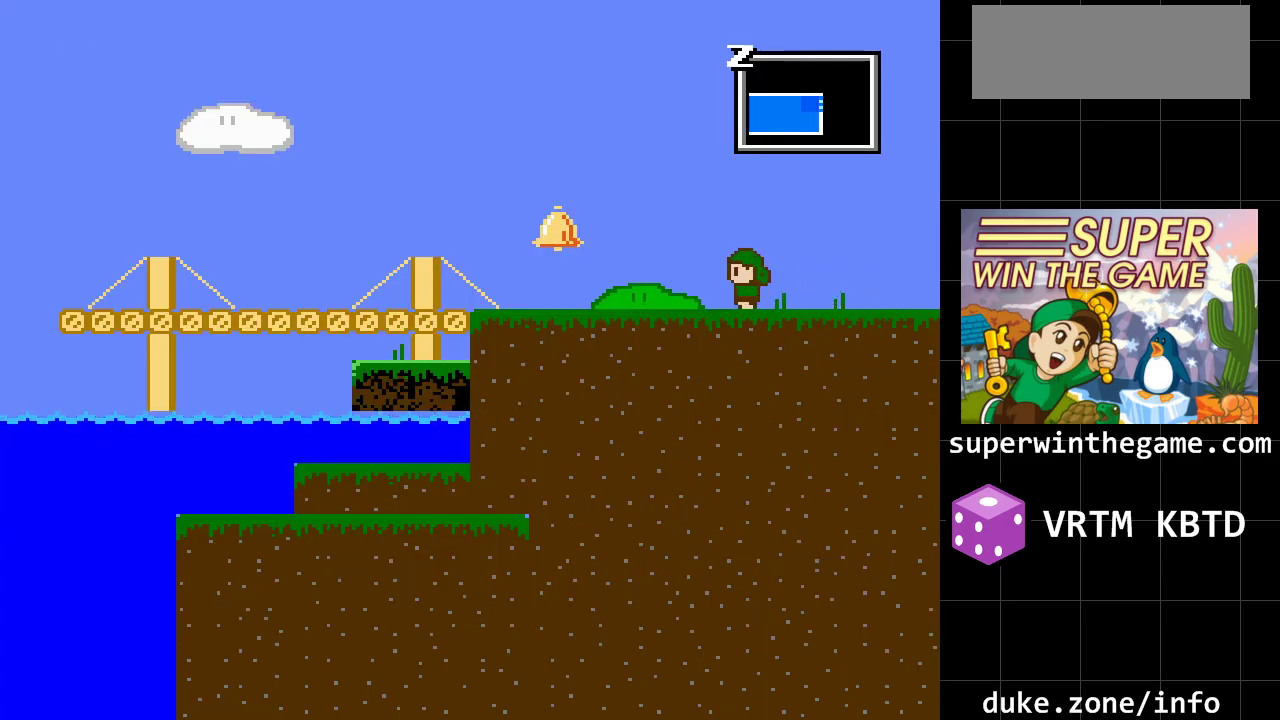
{"buttons": ["DPAD_LEFT"], "events": []}
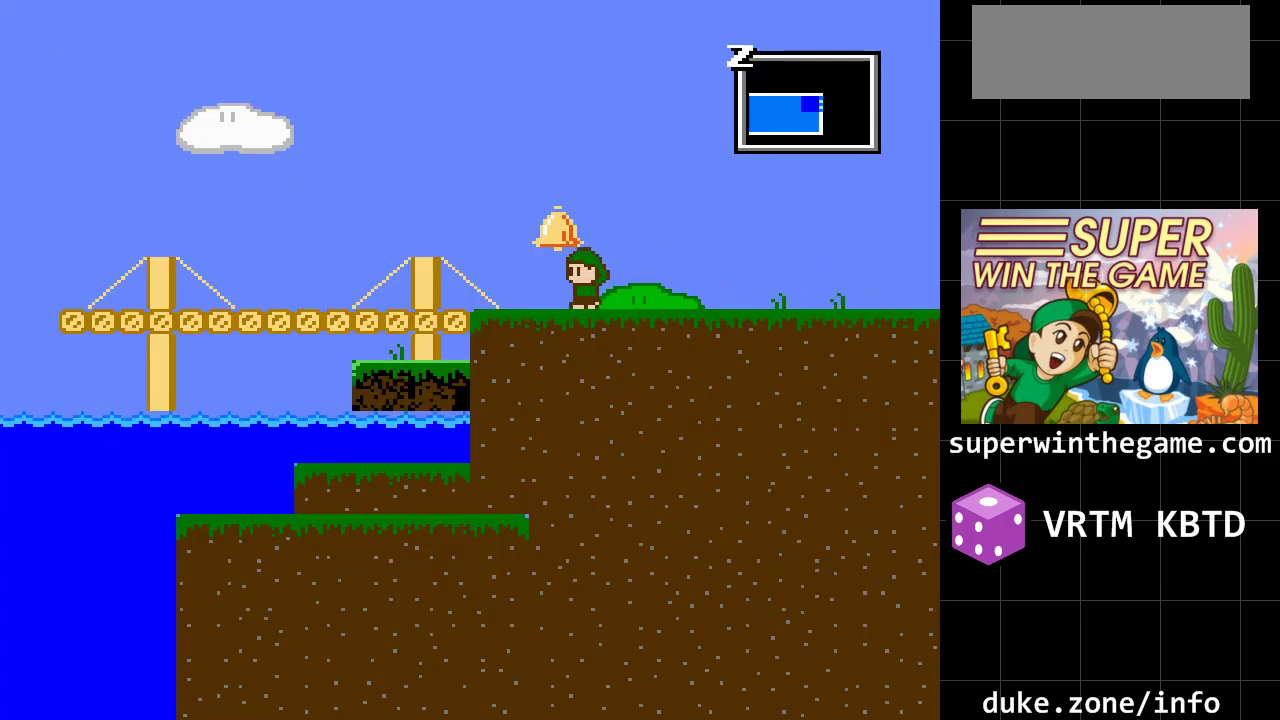
{"buttons": ["DPAD_LEFT"], "events": []}
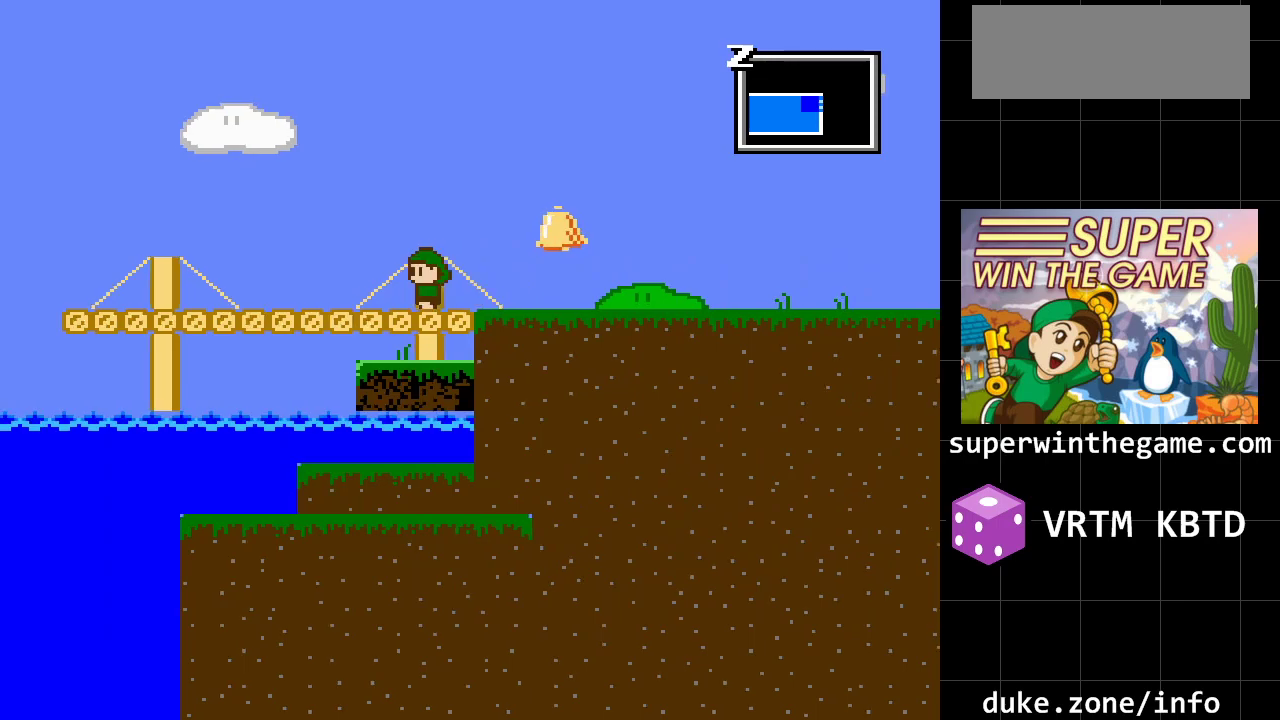
{"buttons": ["DPAD_LEFT"], "events": []}
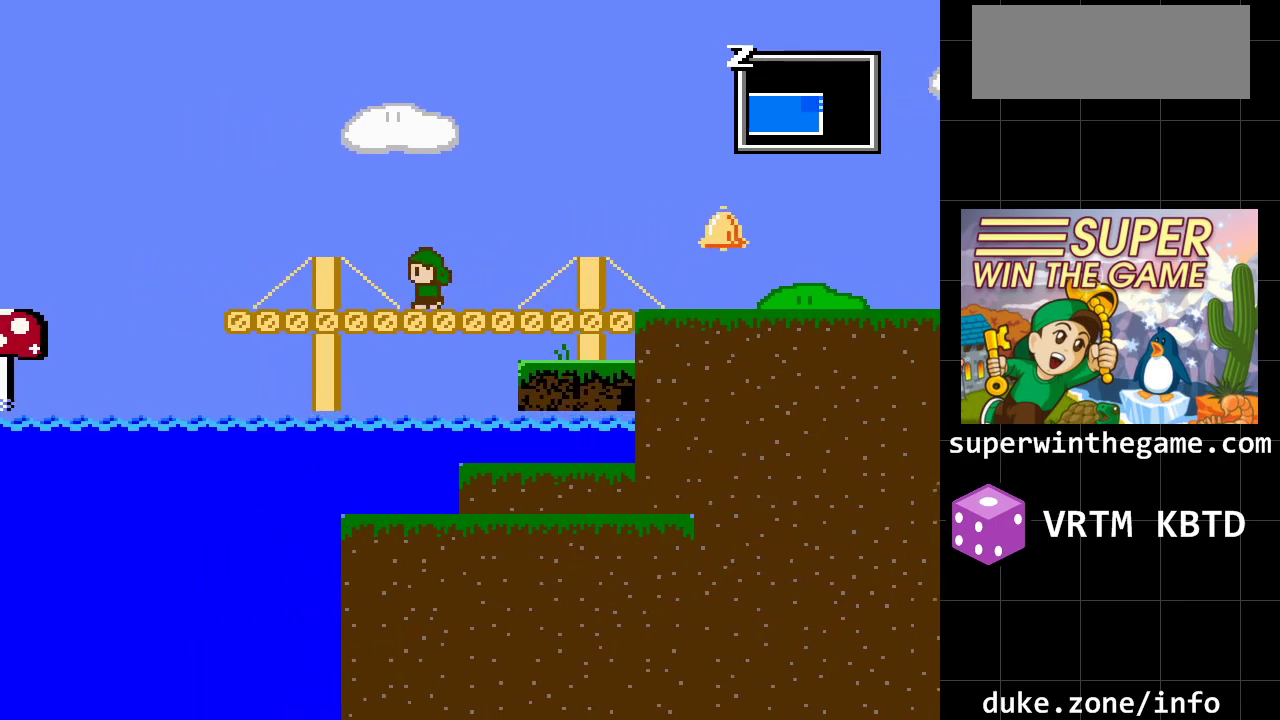
{"buttons": ["DPAD_DOWN", "DPAD_LEFT"], "events": [[450, "DPAD_DOWN", "down"]]}
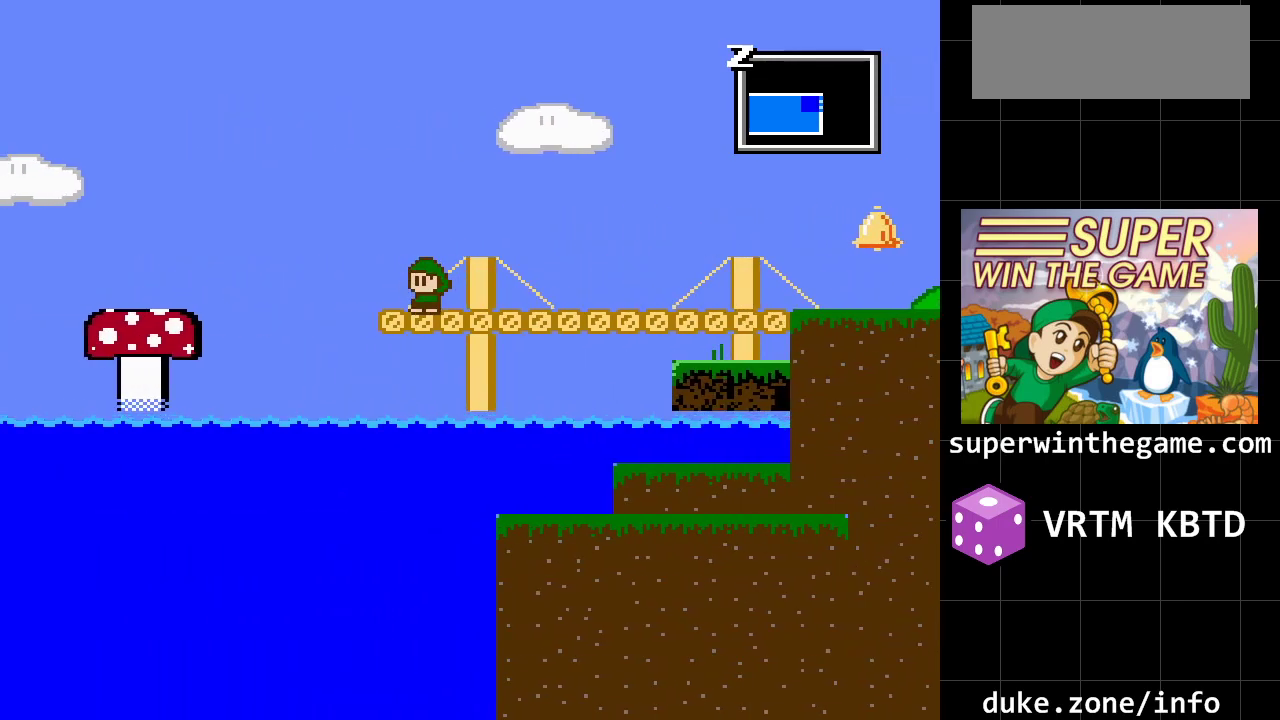
{"buttons": [], "events": [[17, "DPAD_LEFT", "up"], [450, "DPAD_DOWN", "up"]]}
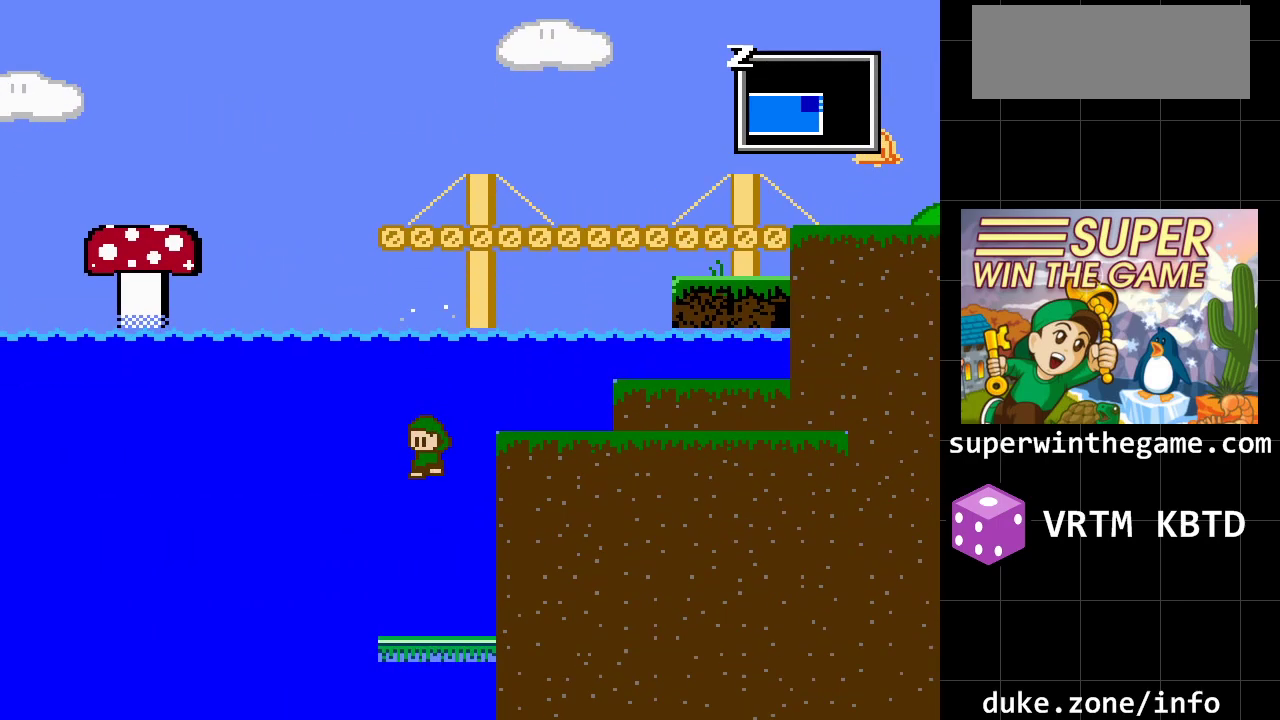
{"buttons": [], "events": [[283, "DPAD_LEFT", "down"], [367, "DPAD_DOWN", "down"], [367, "DPAD_LEFT", "up"], [467, "DPAD_DOWN", "up"]]}
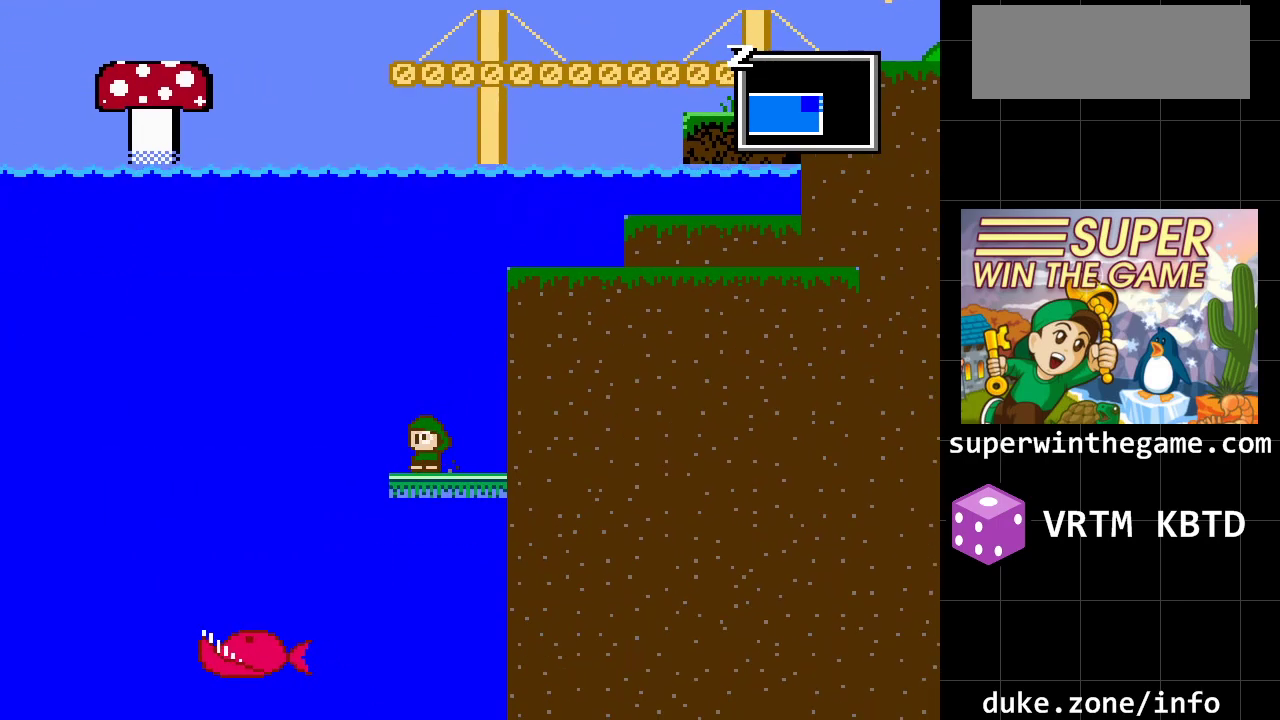
{"buttons": [], "events": []}
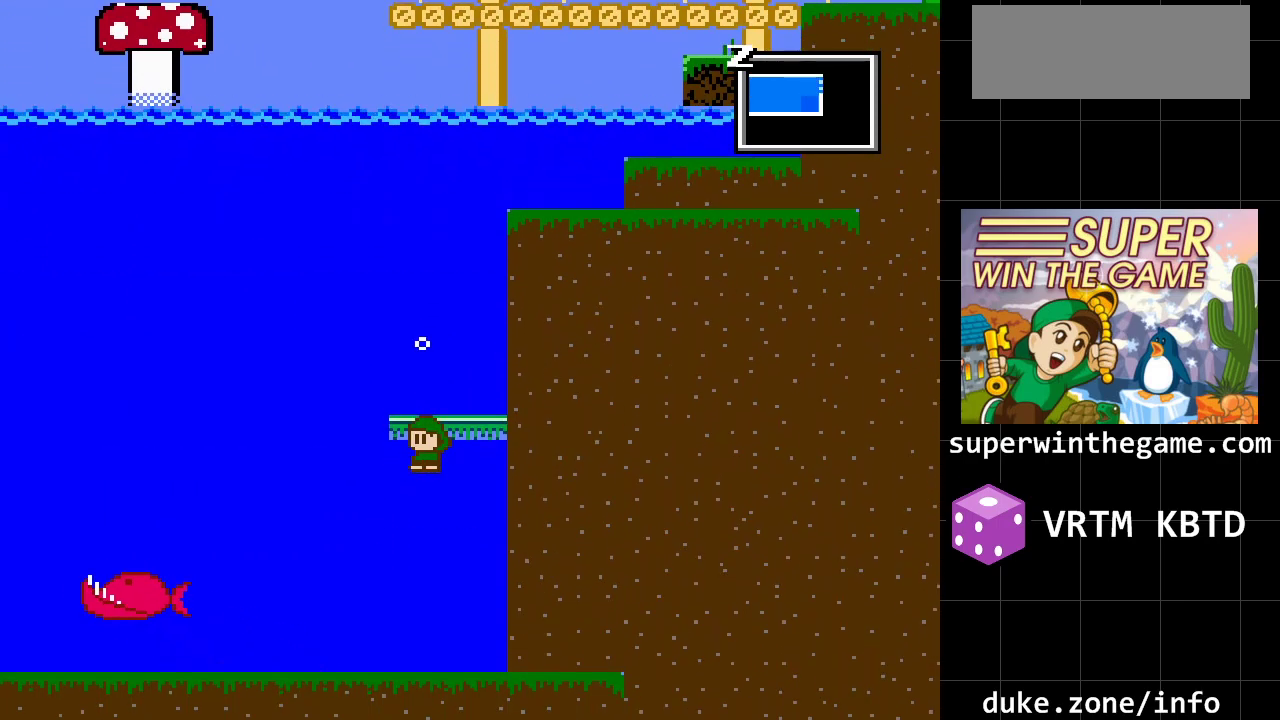
{"buttons": ["DPAD_RIGHT"], "events": [[200, "DPAD_LEFT", "down"], [433, "DPAD_LEFT", "up"], [500, "DPAD_RIGHT", "down"]]}